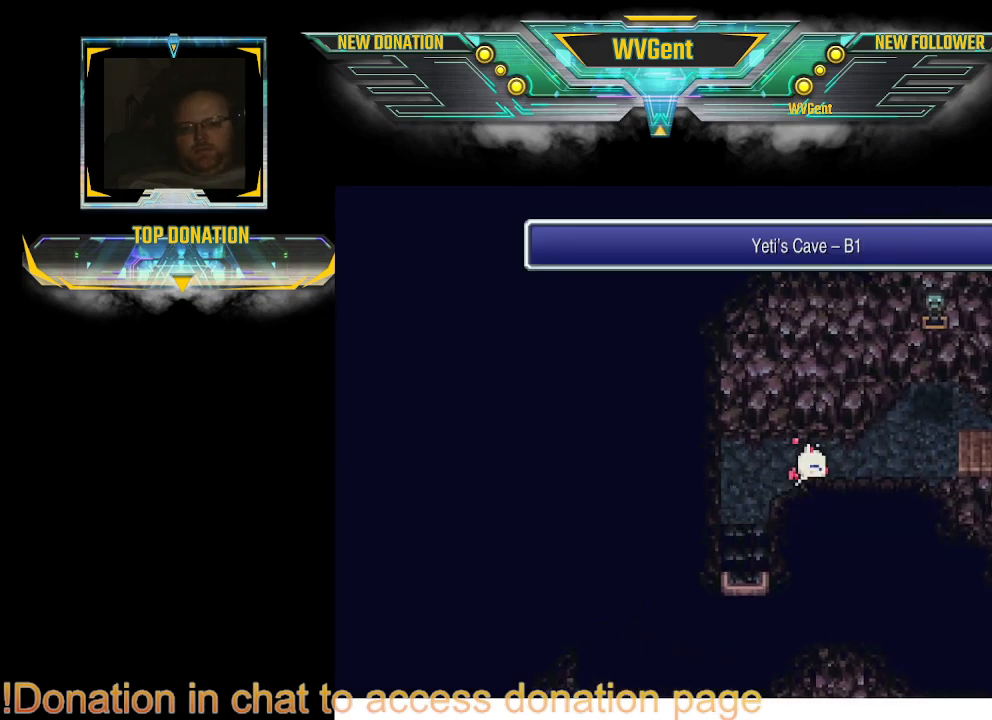
Gameplay with a controller (PlayStation layout); each line is a JSON object with the inputs held at the frame after it. "events" lists button and stick changes between this image and that frame as [ms after this image, input, new state], when the widget could be followed in between. Not read: L1 L3 R3.
{"buttons": ["CIRCLE"], "left_stick": "up-right", "right_stick": "center", "events": [[433, "left_stick", "up-right"]]}
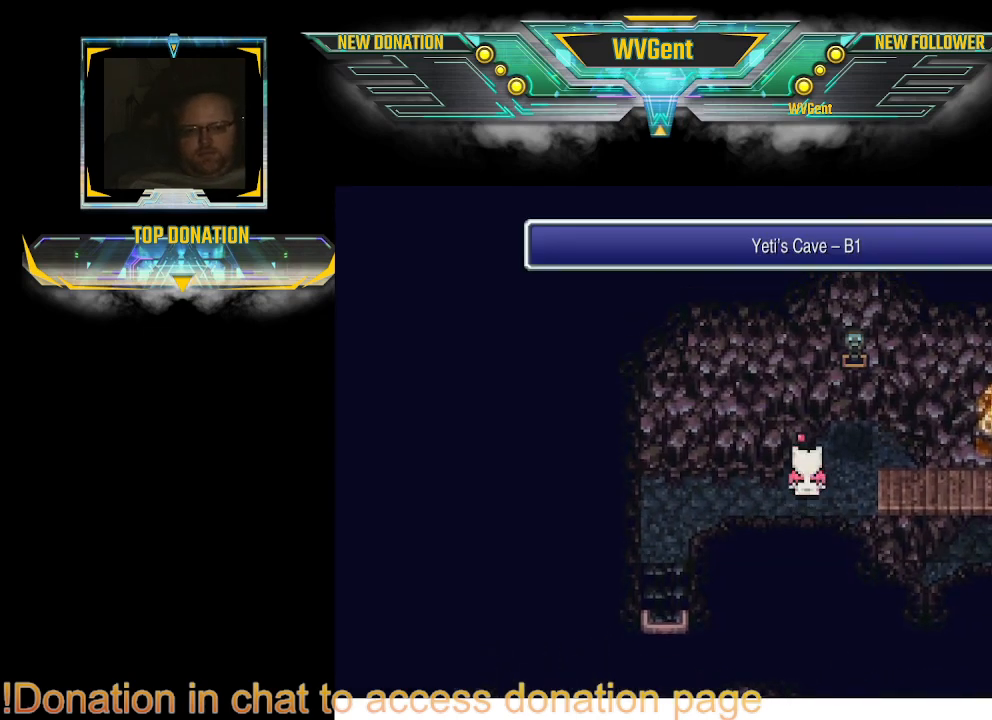
{"buttons": ["CIRCLE"], "left_stick": "right", "right_stick": "center", "events": [[100, "left_stick", "right"]]}
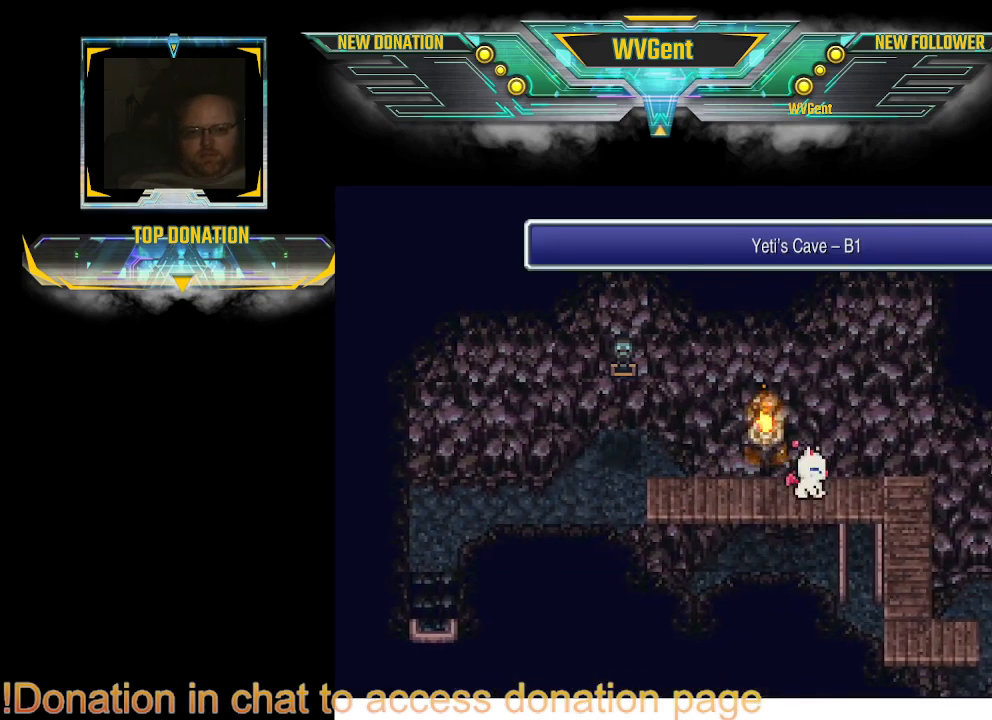
{"buttons": ["CIRCLE"], "left_stick": "down", "right_stick": "center", "events": [[267, "left_stick", "down"]]}
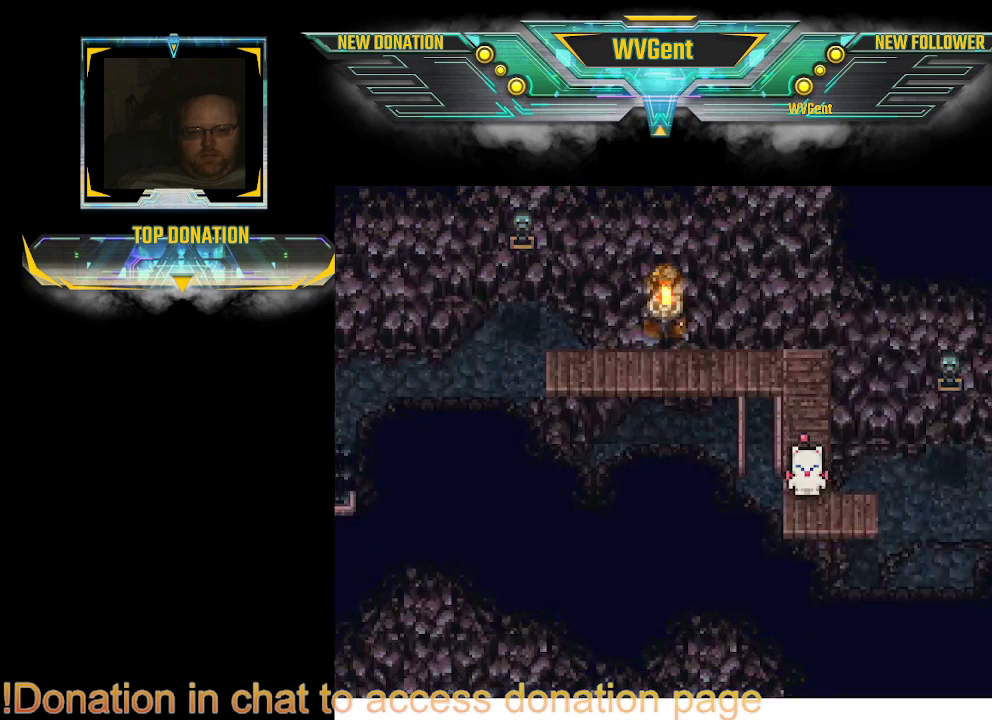
{"buttons": ["CIRCLE"], "left_stick": "up-right", "right_stick": "center", "events": [[200, "left_stick", "right"], [500, "left_stick", "up-right"]]}
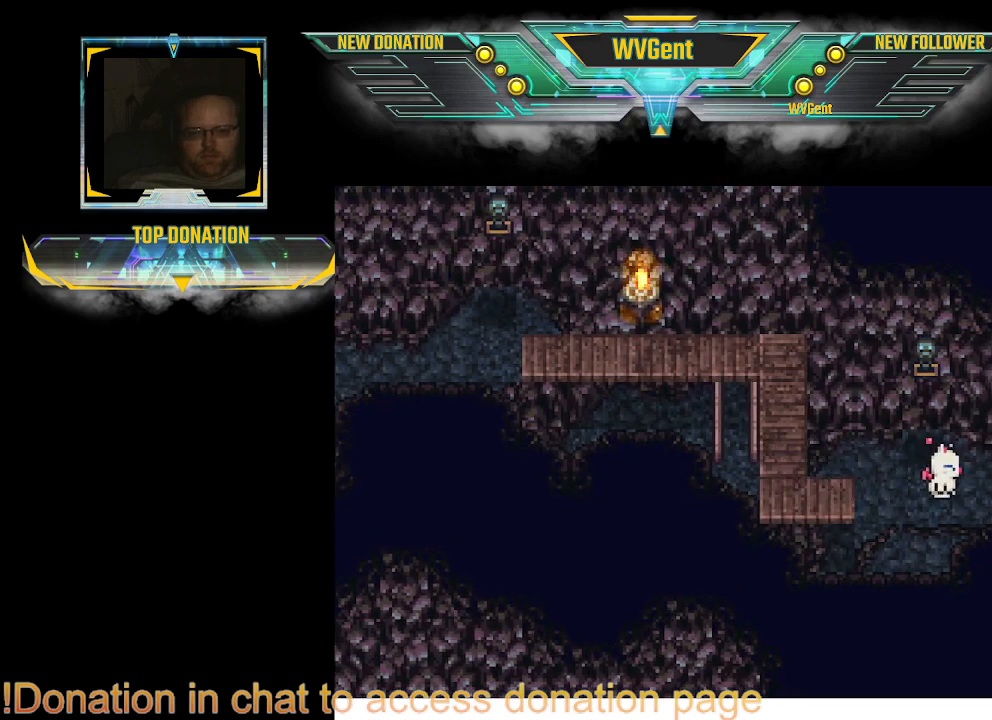
{"buttons": [], "left_stick": "center", "right_stick": "center", "events": [[33, "left_stick", "up"], [100, "left_stick", "up-left"], [233, "CIRCLE", "up"], [267, "left_stick", "up"], [433, "left_stick", "center"]]}
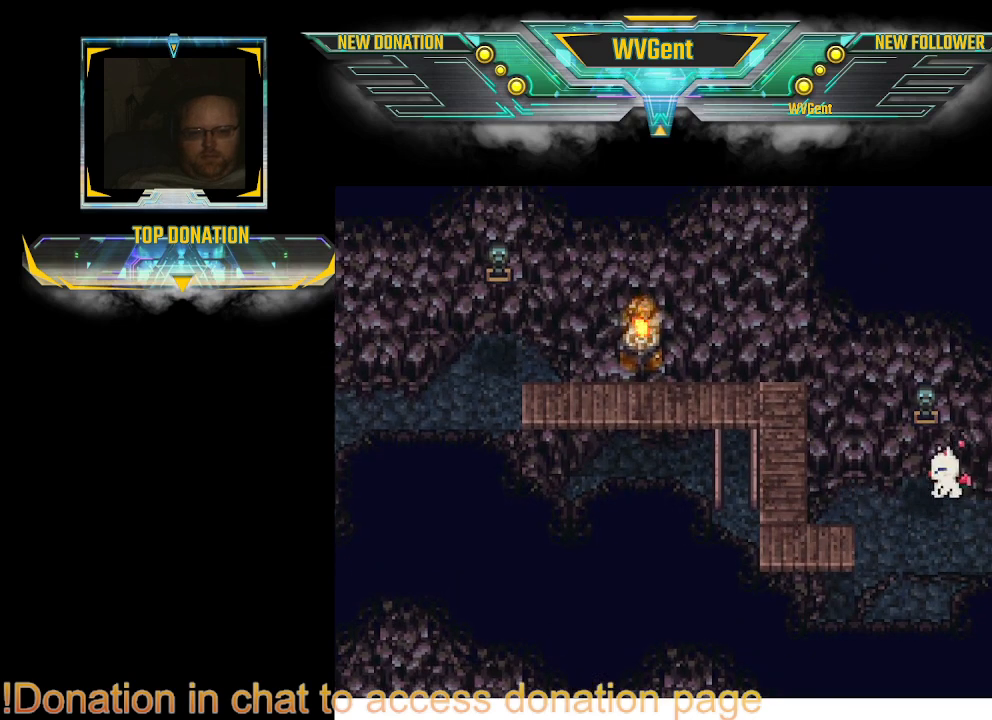
{"buttons": [], "left_stick": "center", "right_stick": "center", "events": [[100, "left_stick", "left"], [233, "left_stick", "up-right"], [433, "left_stick", "center"]]}
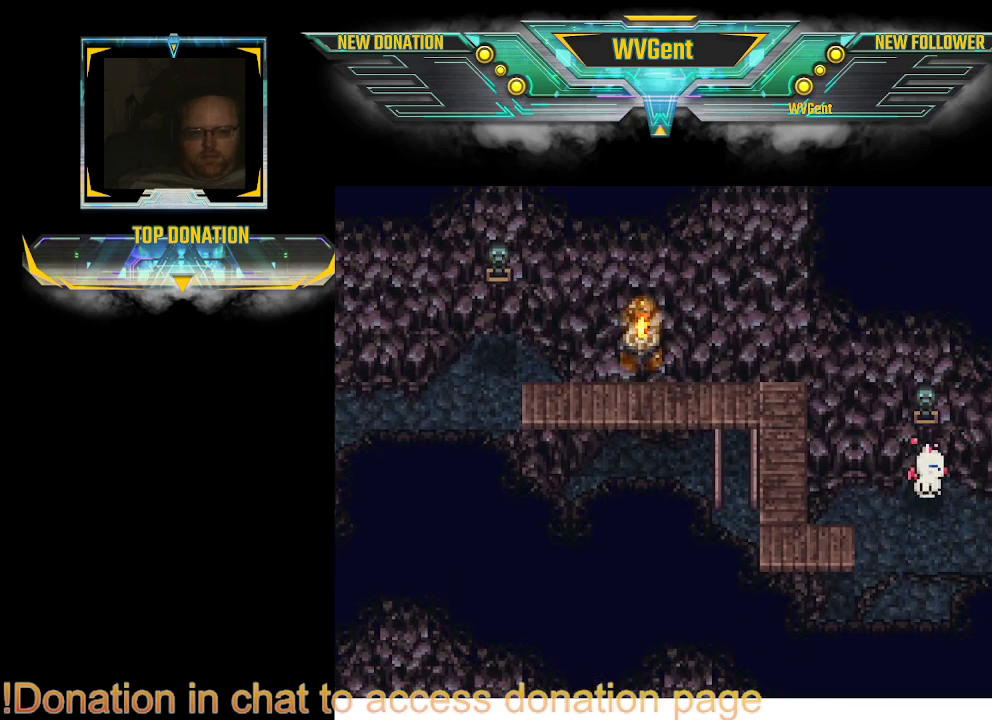
{"buttons": ["CROSS"], "left_stick": "up", "right_stick": "center", "events": [[233, "left_stick", "up"], [467, "CROSS", "down"]]}
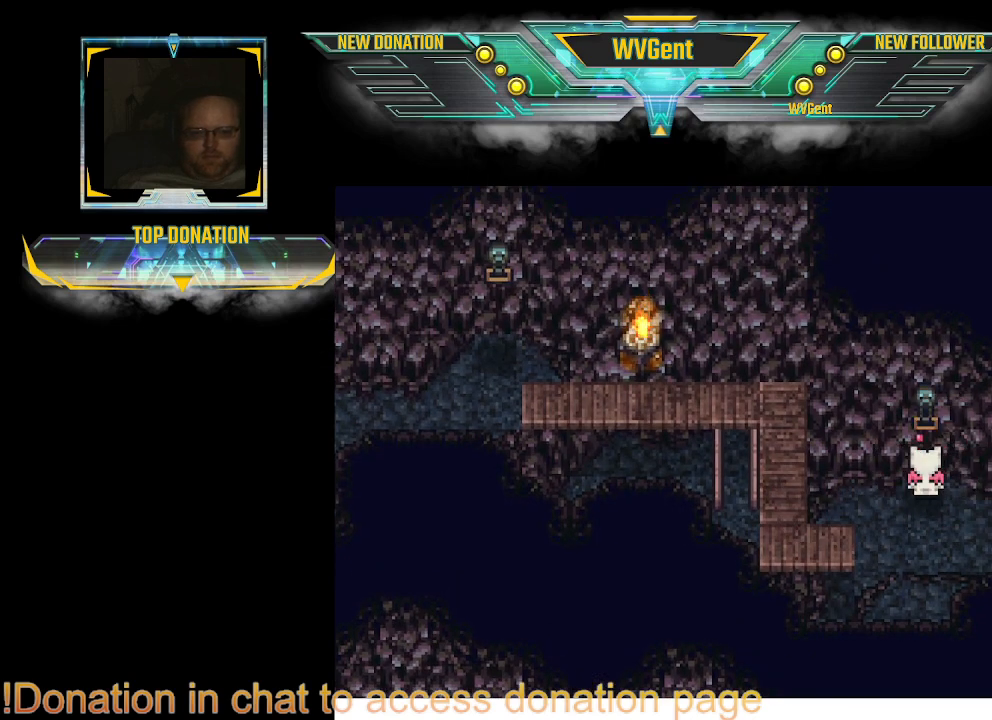
{"buttons": [], "left_stick": "center", "right_stick": "center", "events": [[67, "CROSS", "up"], [67, "left_stick", "center"]]}
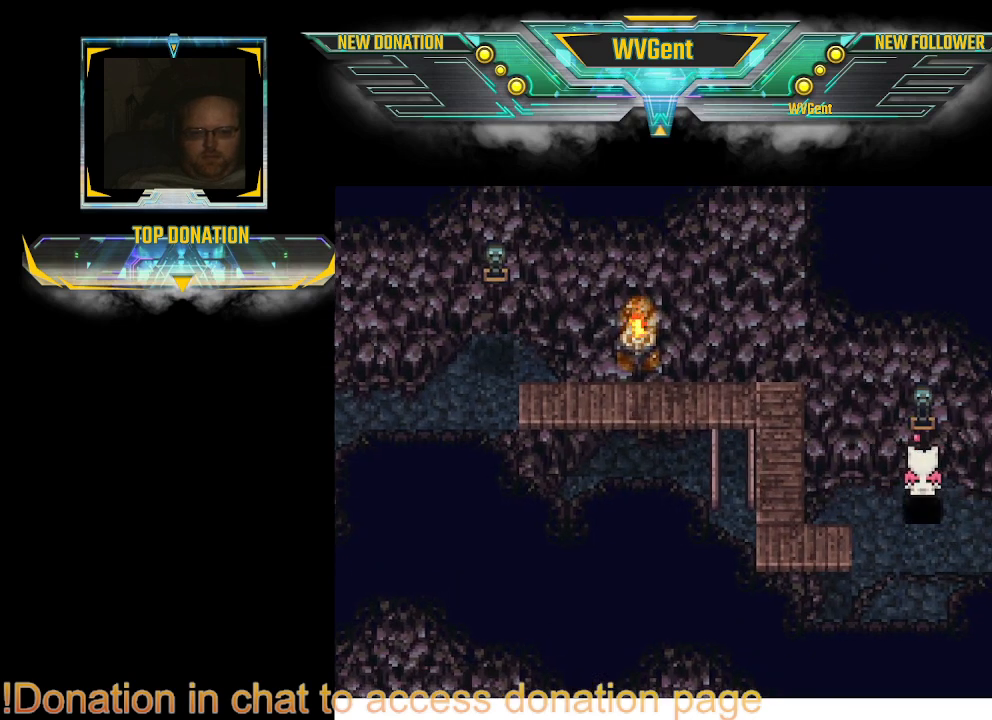
{"buttons": [], "left_stick": "center", "right_stick": "center", "events": []}
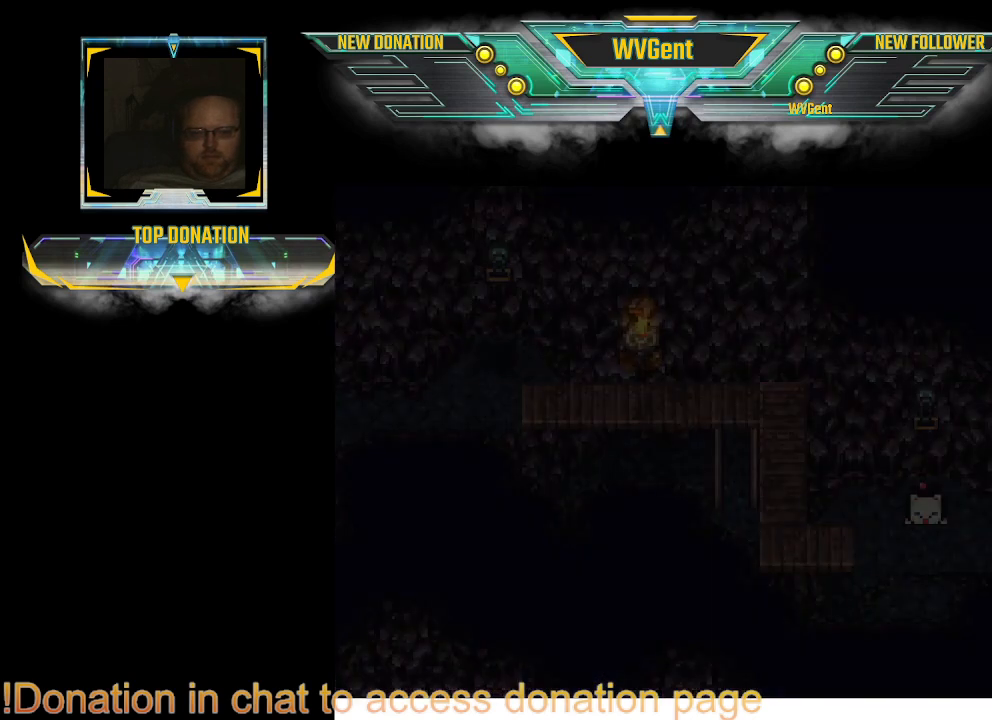
{"buttons": [], "left_stick": "center", "right_stick": "center", "events": []}
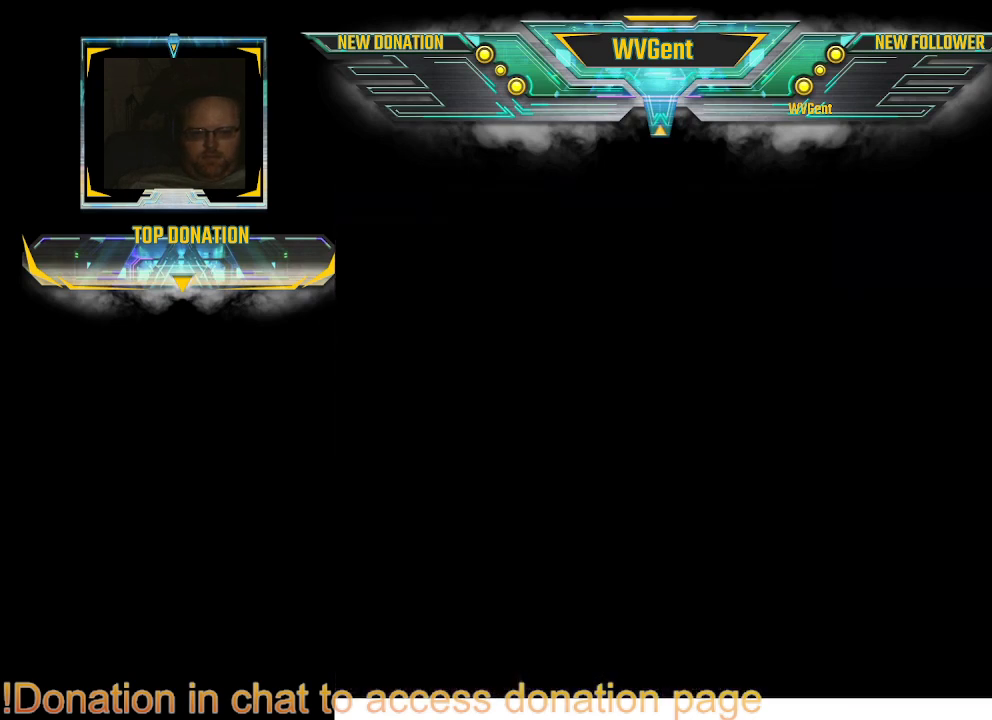
{"buttons": [], "left_stick": "center", "right_stick": "center", "events": []}
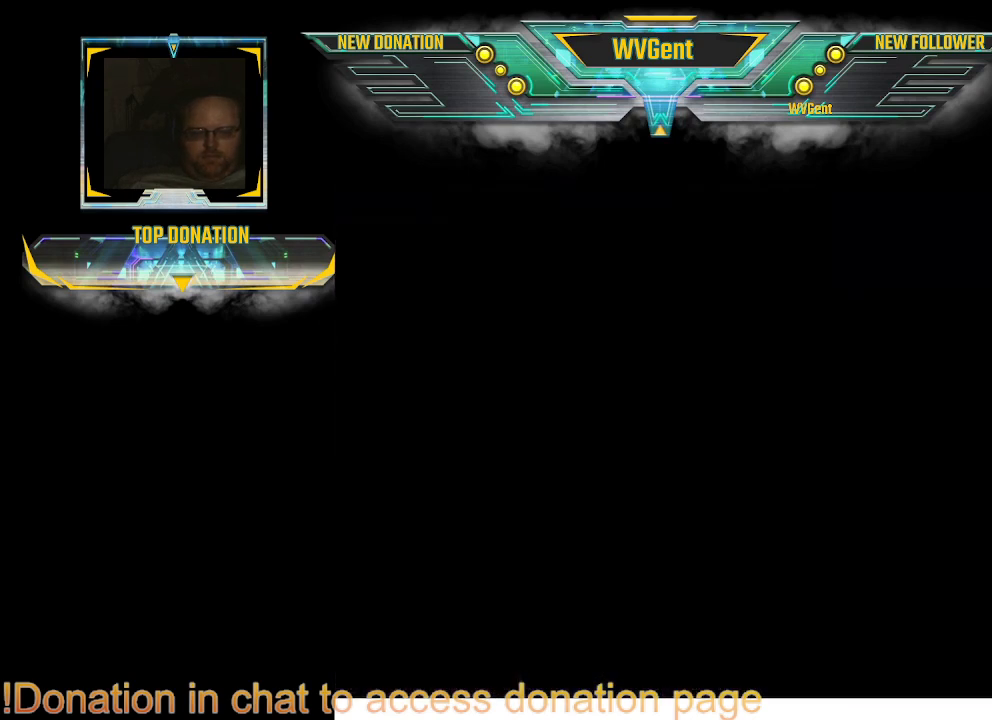
{"buttons": [], "left_stick": "center", "right_stick": "center", "events": []}
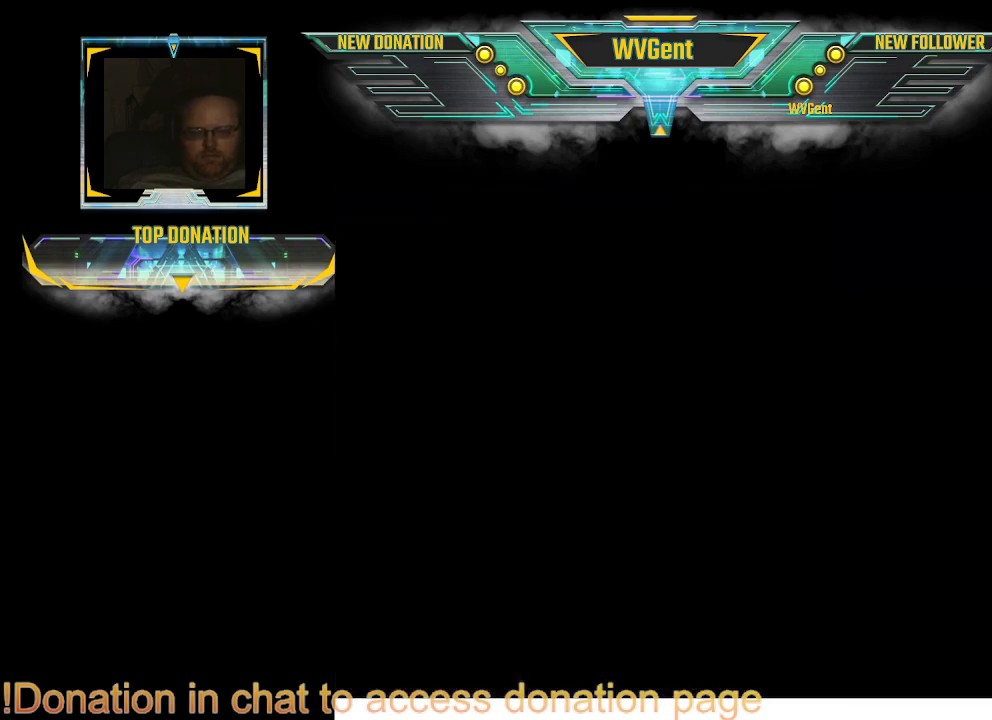
{"buttons": [], "left_stick": "center", "right_stick": "center", "events": []}
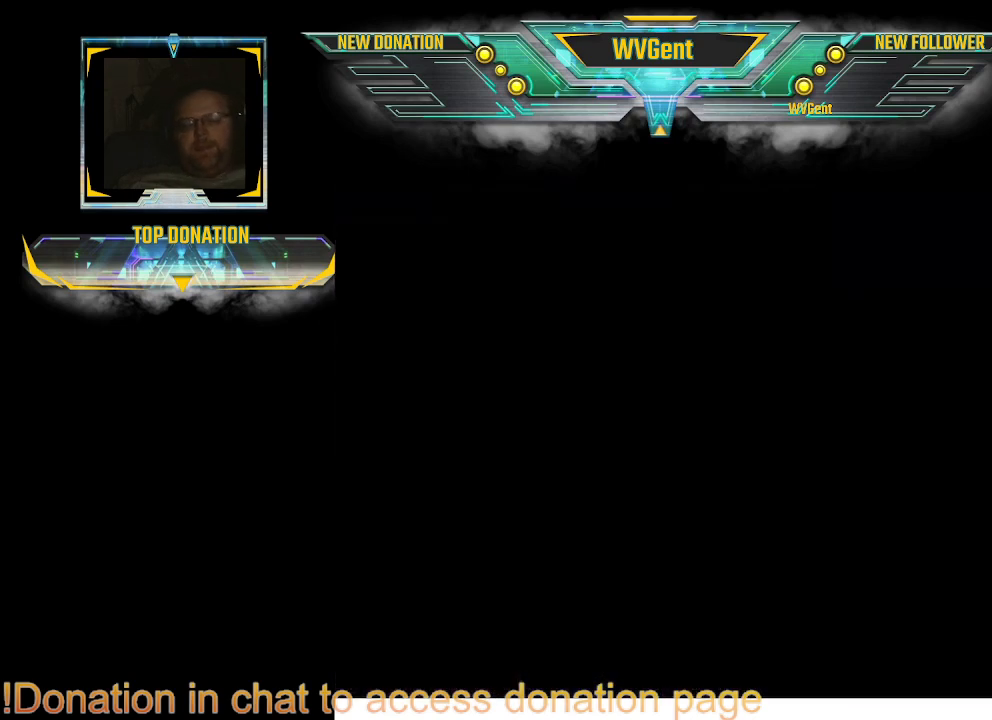
{"buttons": [], "left_stick": "center", "right_stick": "center", "events": []}
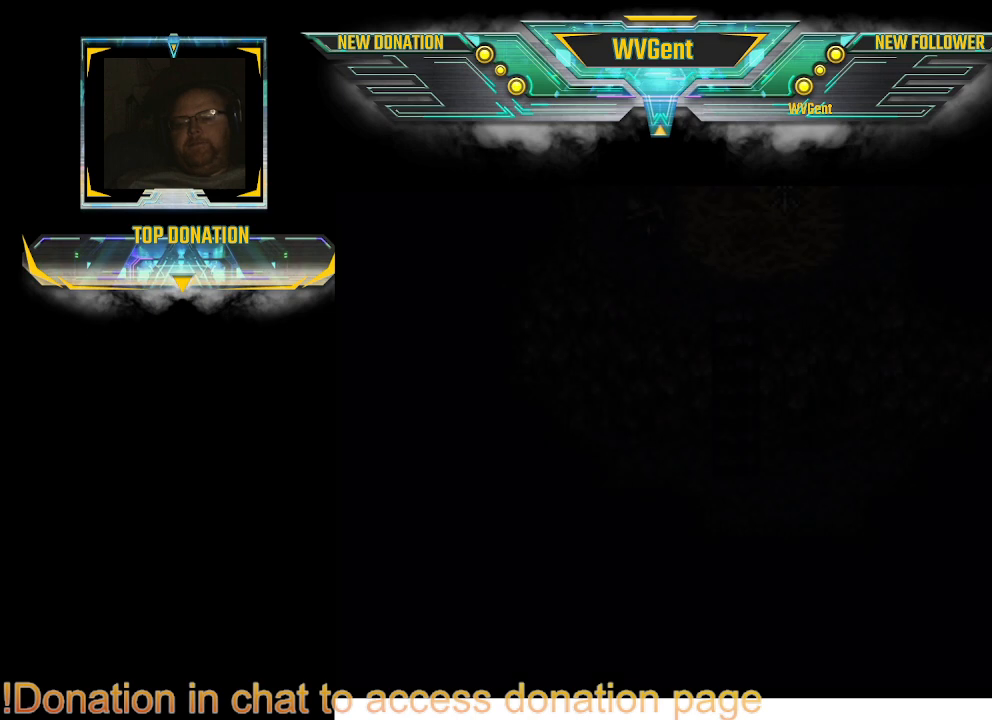
{"buttons": [], "left_stick": "center", "right_stick": "center", "events": []}
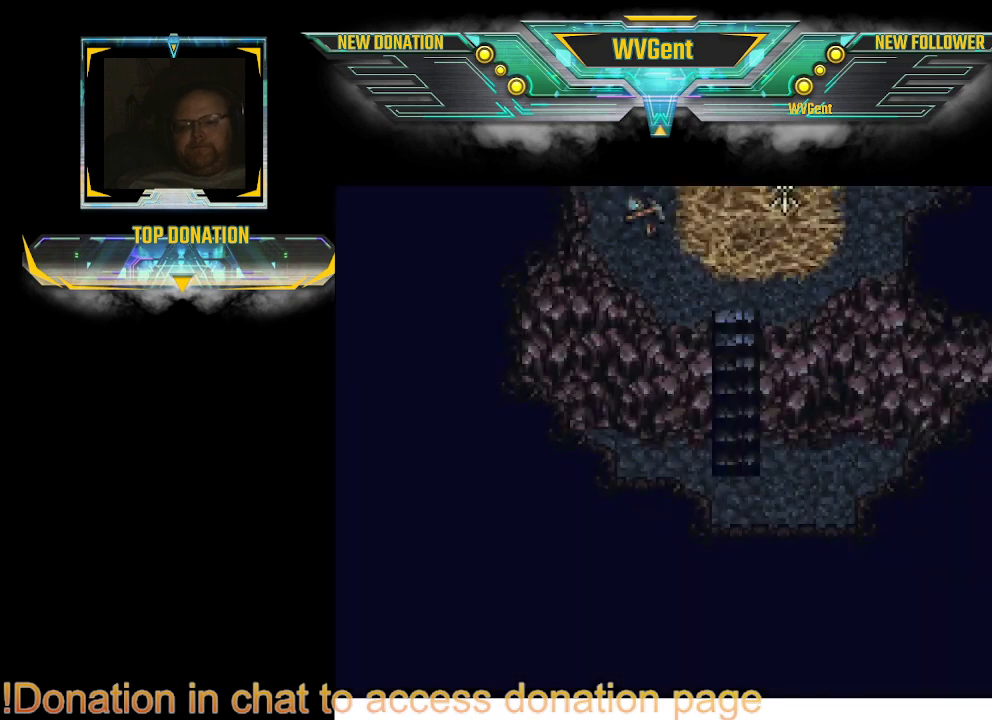
{"buttons": [], "left_stick": "center", "right_stick": "center", "events": []}
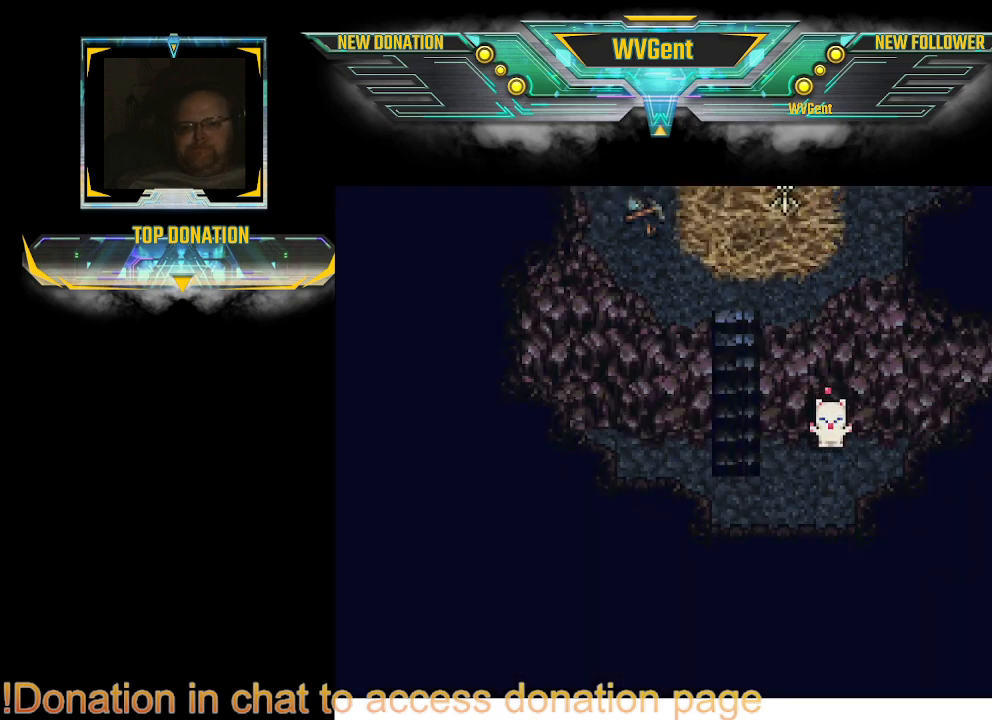
{"buttons": [], "left_stick": "left", "right_stick": "center", "events": [[433, "left_stick", "left"]]}
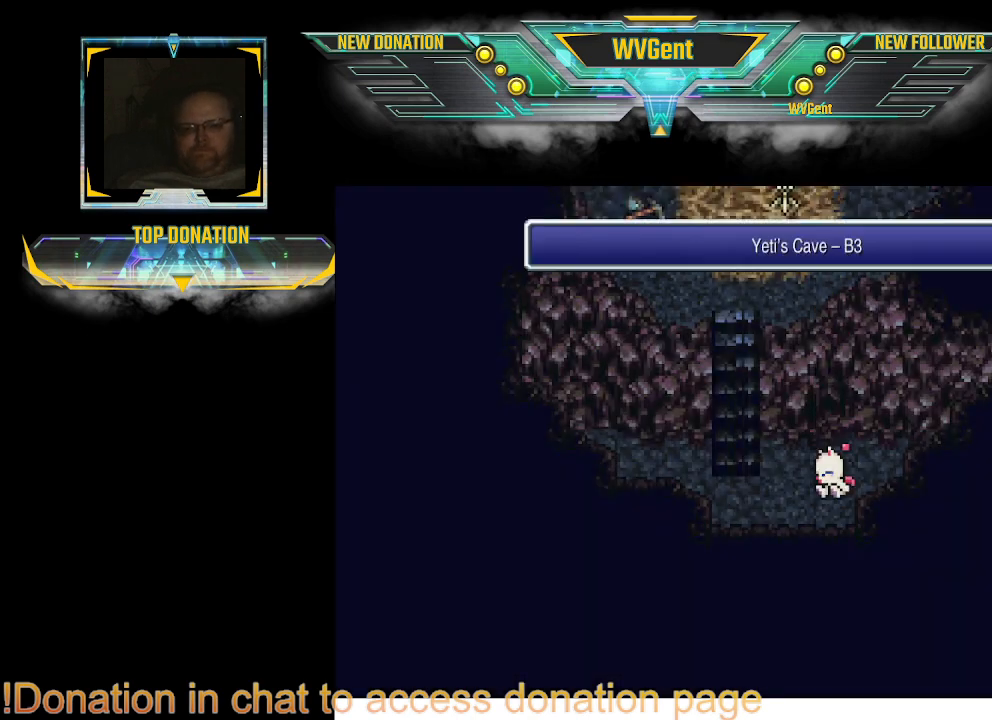
{"buttons": ["CIRCLE"], "left_stick": "up", "right_stick": "center", "events": [[33, "CIRCLE", "down"], [167, "CIRCLE", "up"], [200, "left_stick", "up-left"], [400, "CIRCLE", "down"], [400, "left_stick", "up"]]}
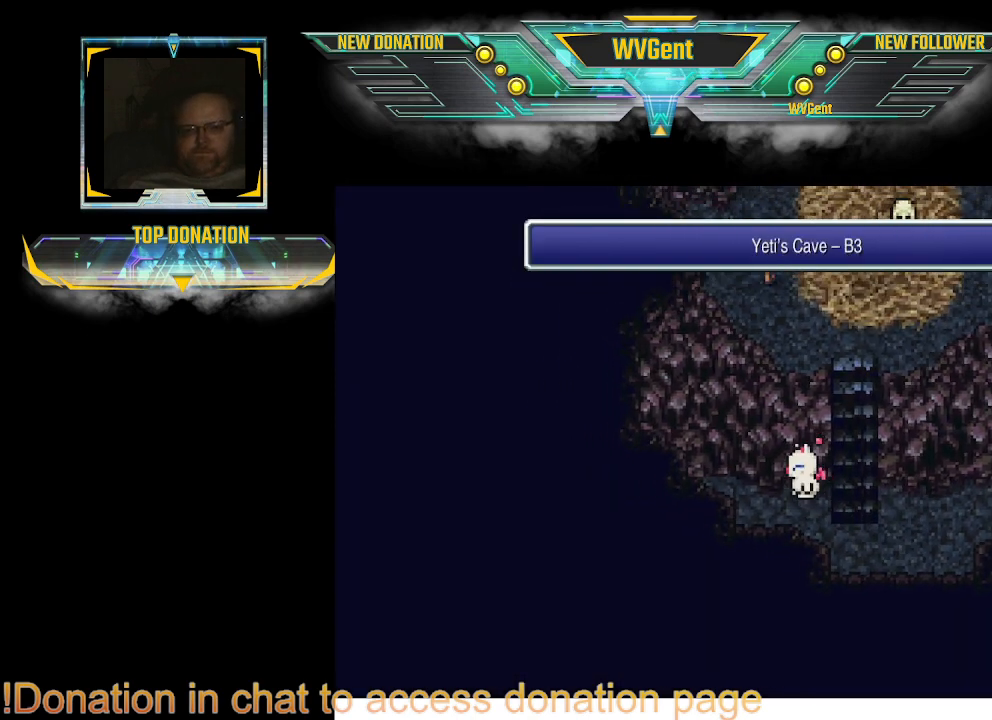
{"buttons": ["CIRCLE"], "left_stick": "up-left", "right_stick": "center", "events": [[200, "left_stick", "right"], [300, "left_stick", "up"], [433, "left_stick", "up-left"]]}
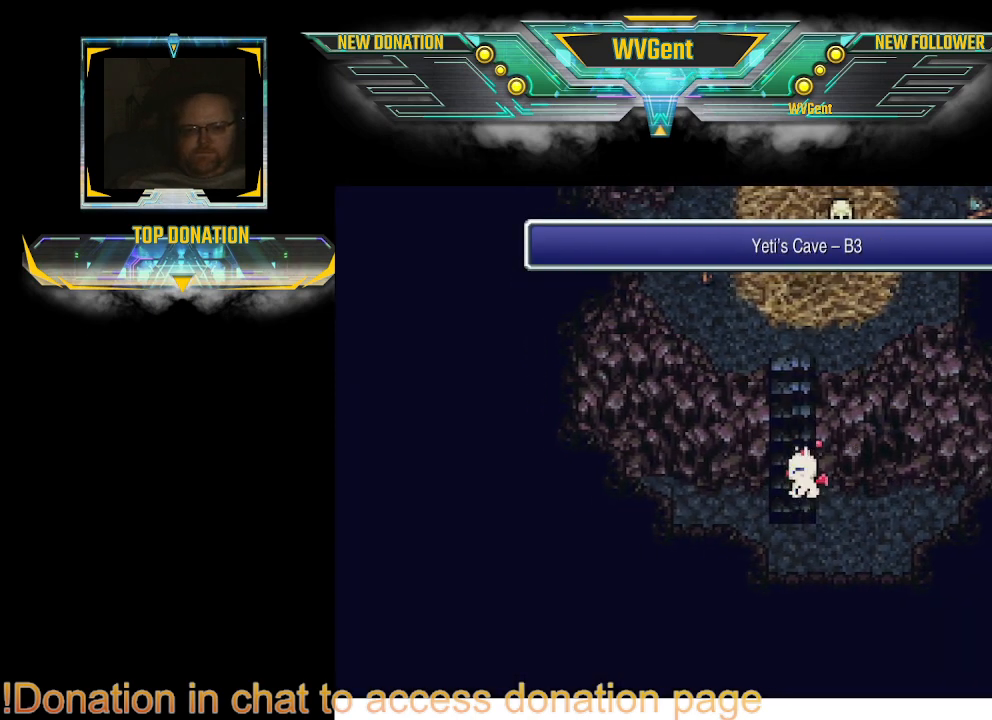
{"buttons": ["CIRCLE"], "left_stick": "up", "right_stick": "center", "events": [[233, "left_stick", "up"]]}
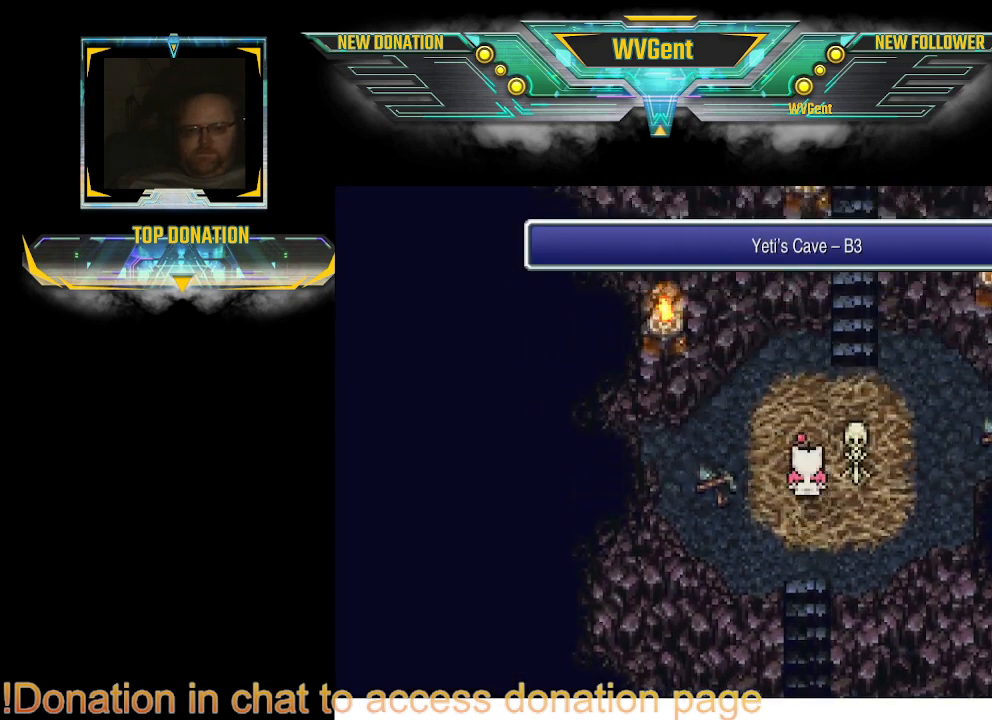
{"buttons": ["CIRCLE"], "left_stick": "up", "right_stick": "center", "events": [[333, "left_stick", "up-right"], [433, "left_stick", "up"]]}
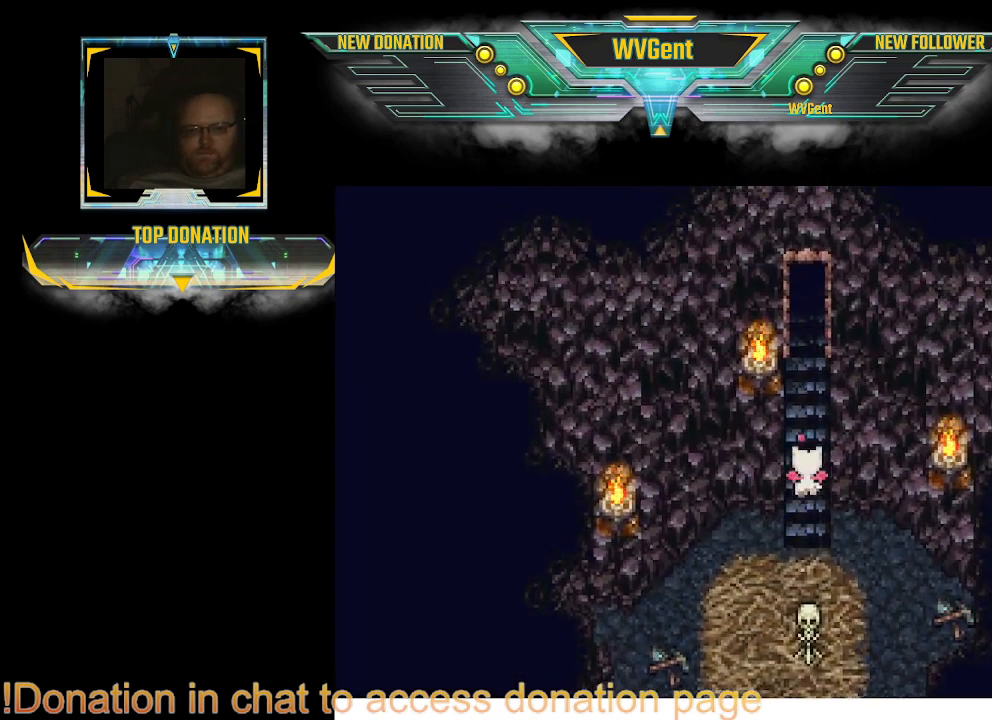
{"buttons": ["CIRCLE"], "left_stick": "up", "right_stick": "center", "events": [[33, "left_stick", "up-left"], [267, "left_stick", "up"]]}
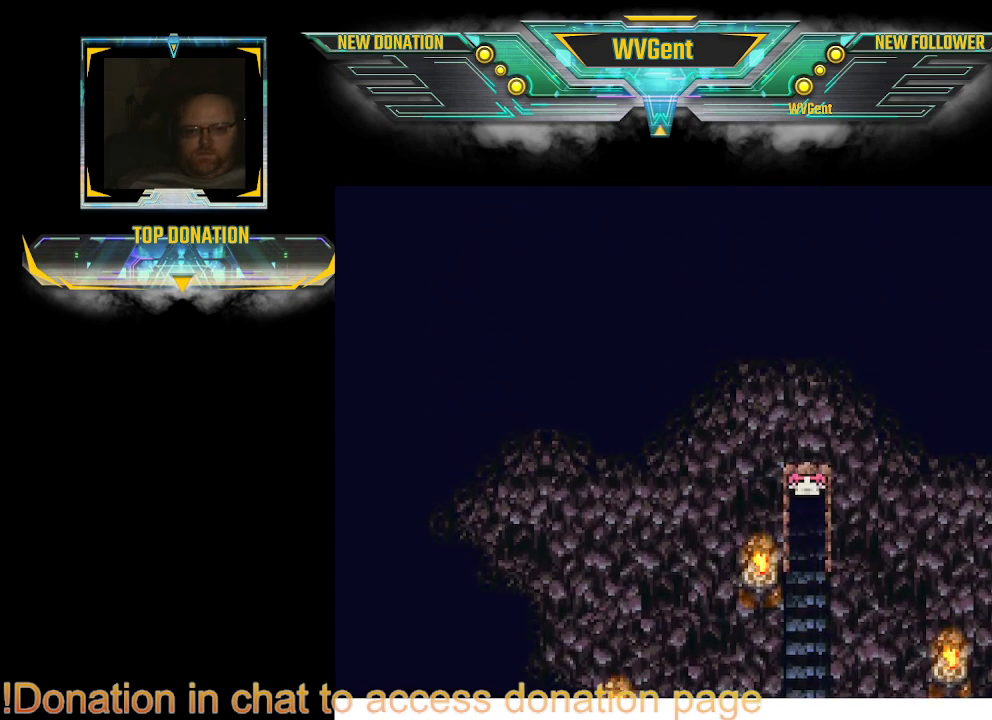
{"buttons": [], "left_stick": "center", "right_stick": "center", "events": [[233, "CIRCLE", "up"], [333, "left_stick", "center"]]}
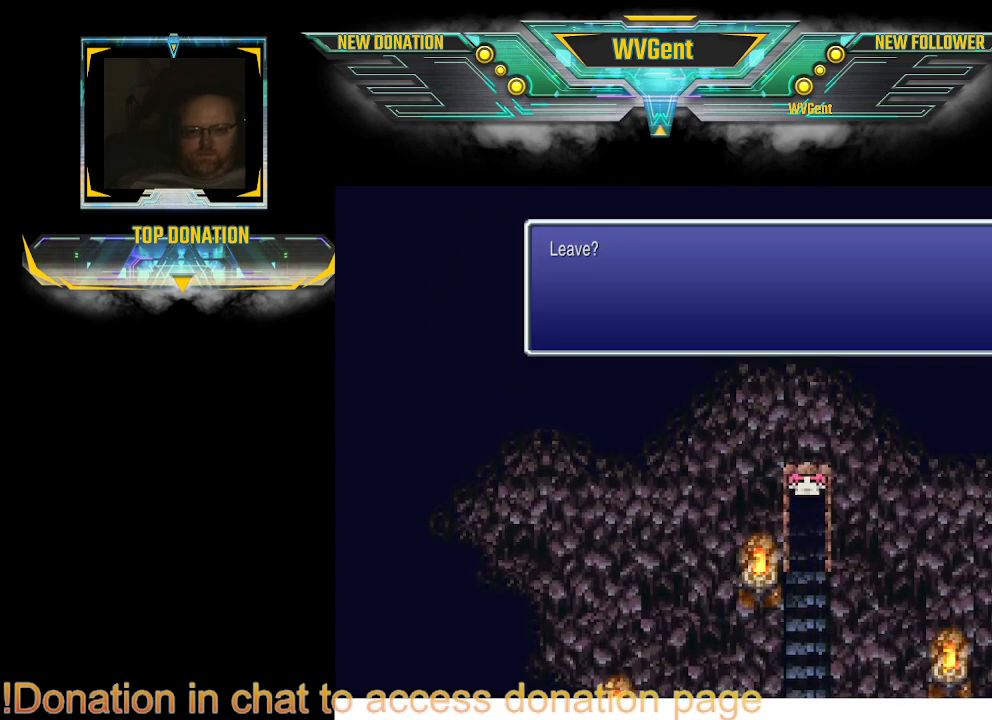
{"buttons": [], "left_stick": "center", "right_stick": "center", "events": [[67, "CROSS", "down"], [167, "CROSS", "up"]]}
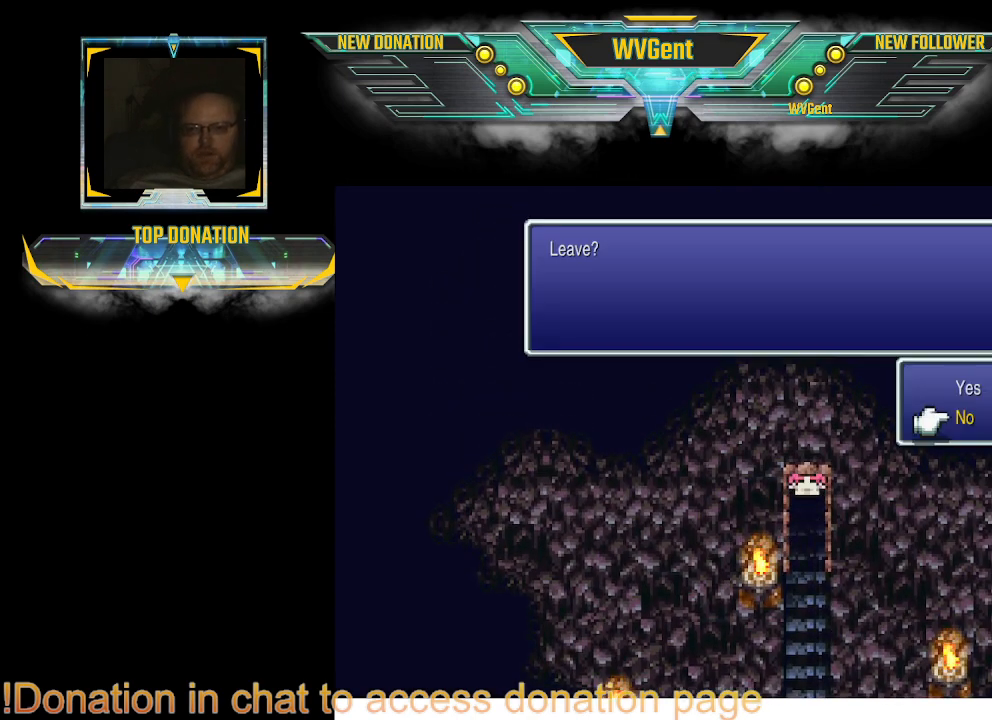
{"buttons": [], "left_stick": "center", "right_stick": "center", "events": [[133, "DPAD_UP", "down"], [233, "DPAD_UP", "up"], [300, "CROSS", "down"], [400, "CROSS", "up"]]}